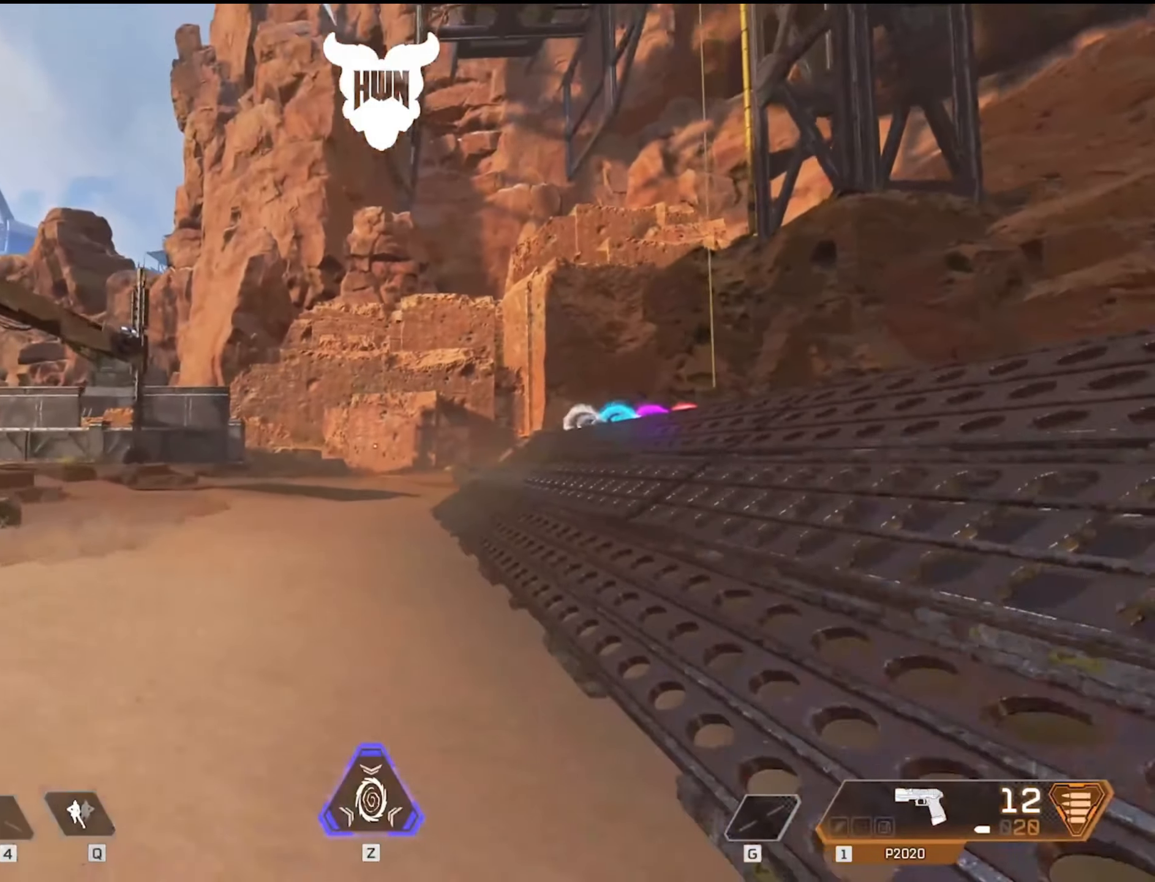
Gameplay with keyboard and mouse; each line is a JSON object with the keys and mouse buttons held at the frame after it. "events" lists presses ("down") and releases ("up") of "1", "2", "3", "4", "5", "a", "alt", "c", "caps_lock", "ctrl", "d", "e", "f", "g", "q", "r", "s", "shift", "space", "t", "tab", "v", "w", "x", "z", "mouse_left", "mouse_wheel" and "mouse_right" between this image and that frame as [ms after this image, input, new state], when the widget could be followed in between. "mouse_left", "mouse_wheel", "mouse_right" = the "left", "wheel", "right" buttons of the "mouse" list. No other keys are recorded. "wheel" means that the mouse wheel is clicked or scrolled. Not read: mouse_move.
{"keys": ["w"], "mouse": [], "events": [[150, "shift", "up"]]}
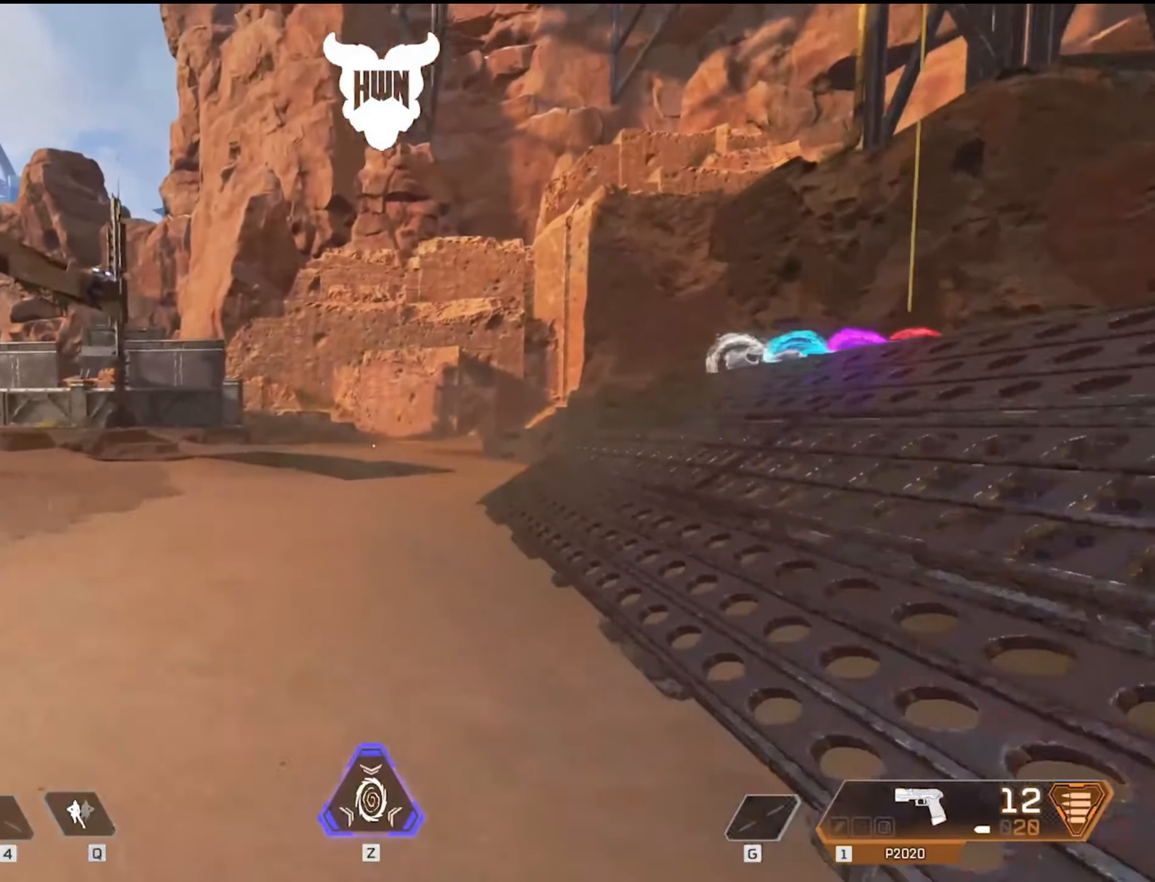
{"keys": ["w"], "mouse": [], "events": []}
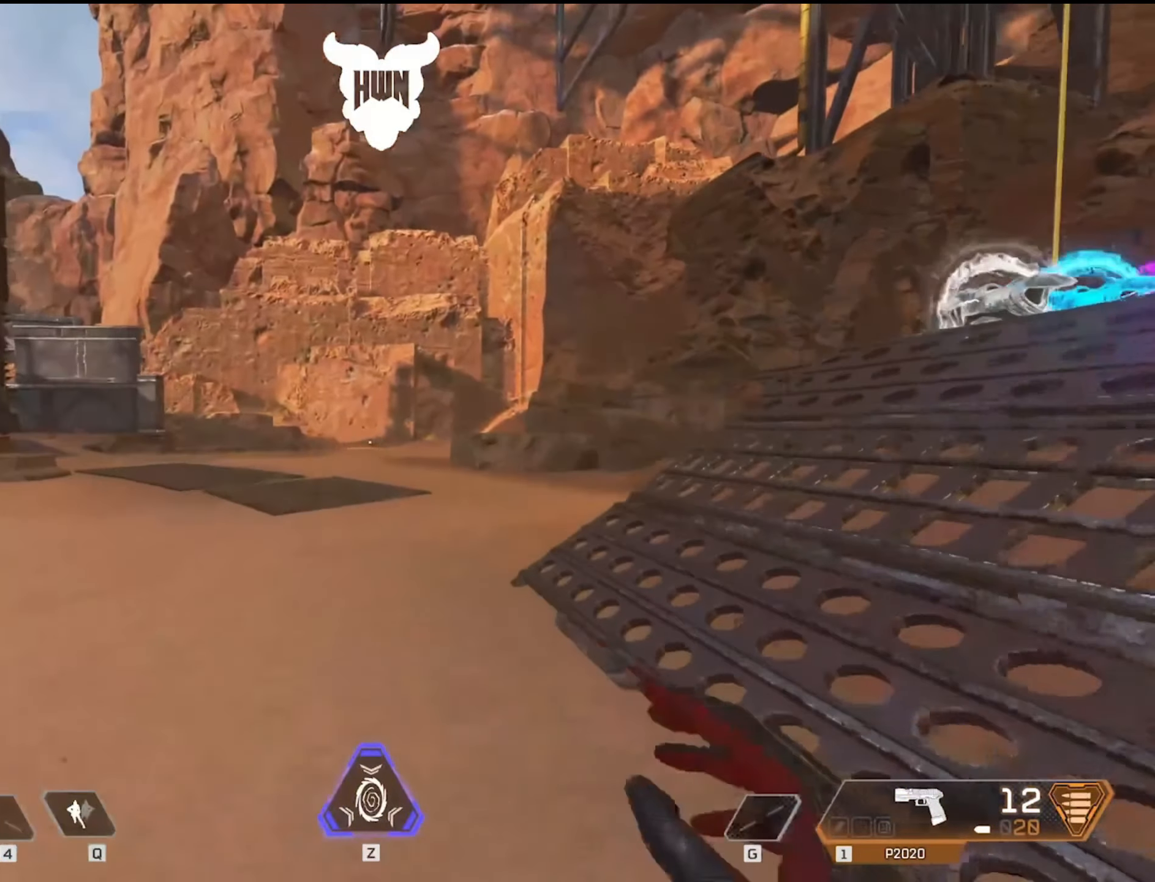
{"keys": [], "mouse": [], "events": [[183, "w", "up"]]}
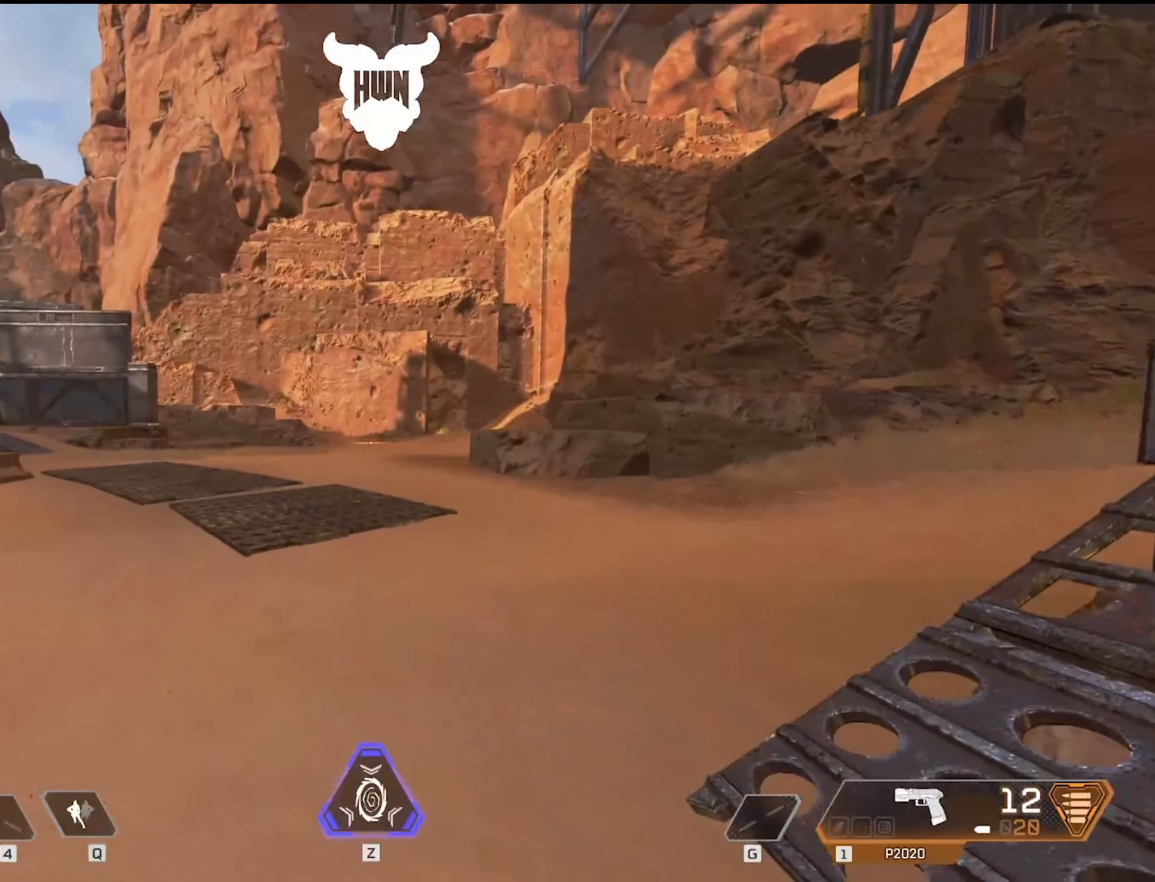
{"keys": [], "mouse": [], "events": []}
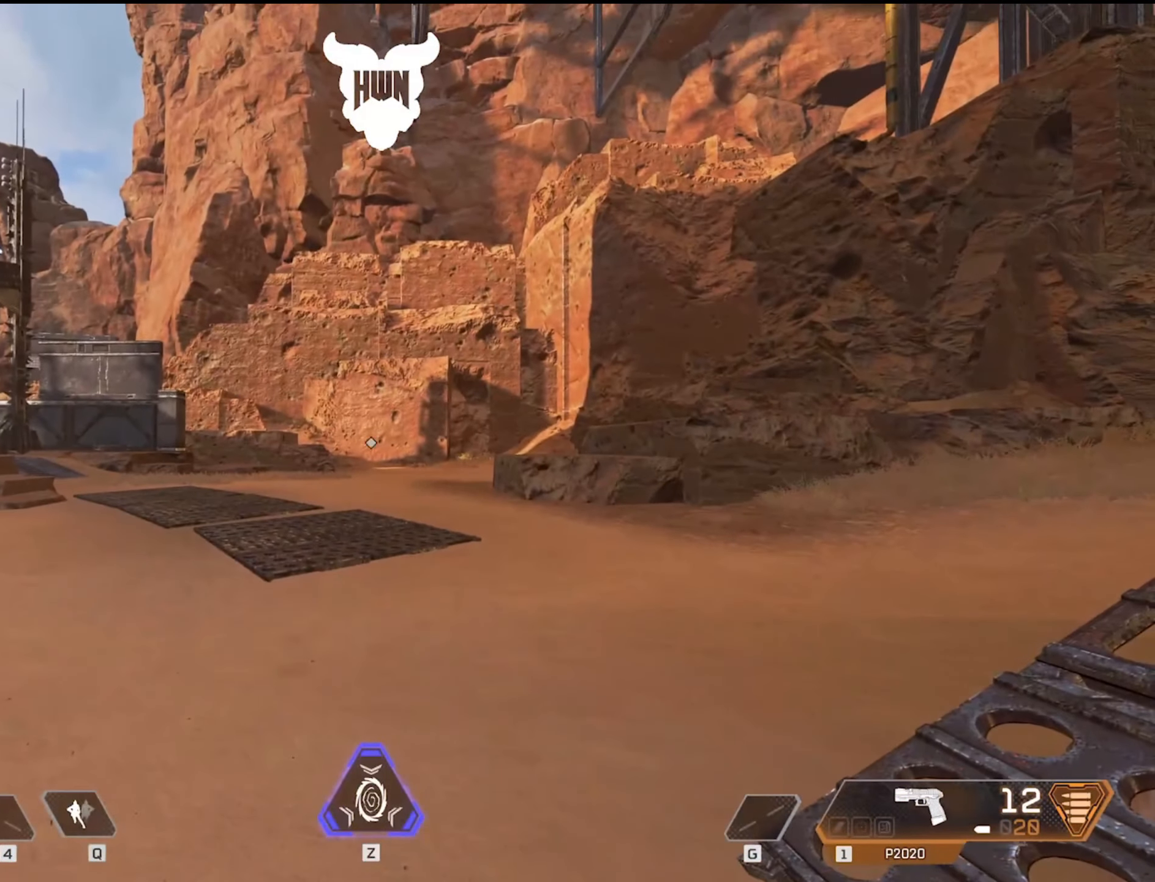
{"keys": [], "mouse": [], "events": [[33, "mouse_wheel", "down"], [116, "mouse_wheel", "up"]]}
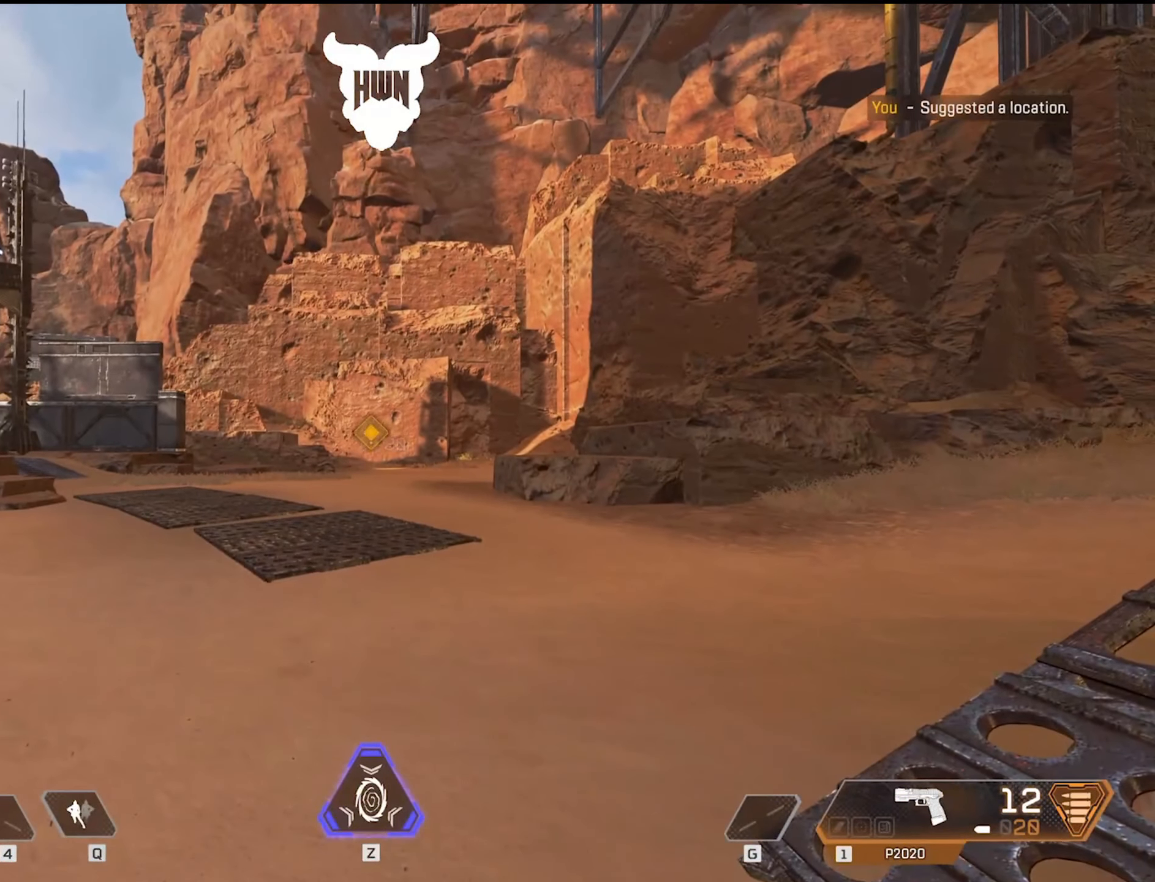
{"keys": ["a"], "mouse": [], "events": [[216, "s", "down"], [316, "a", "down"], [466, "s", "up"]]}
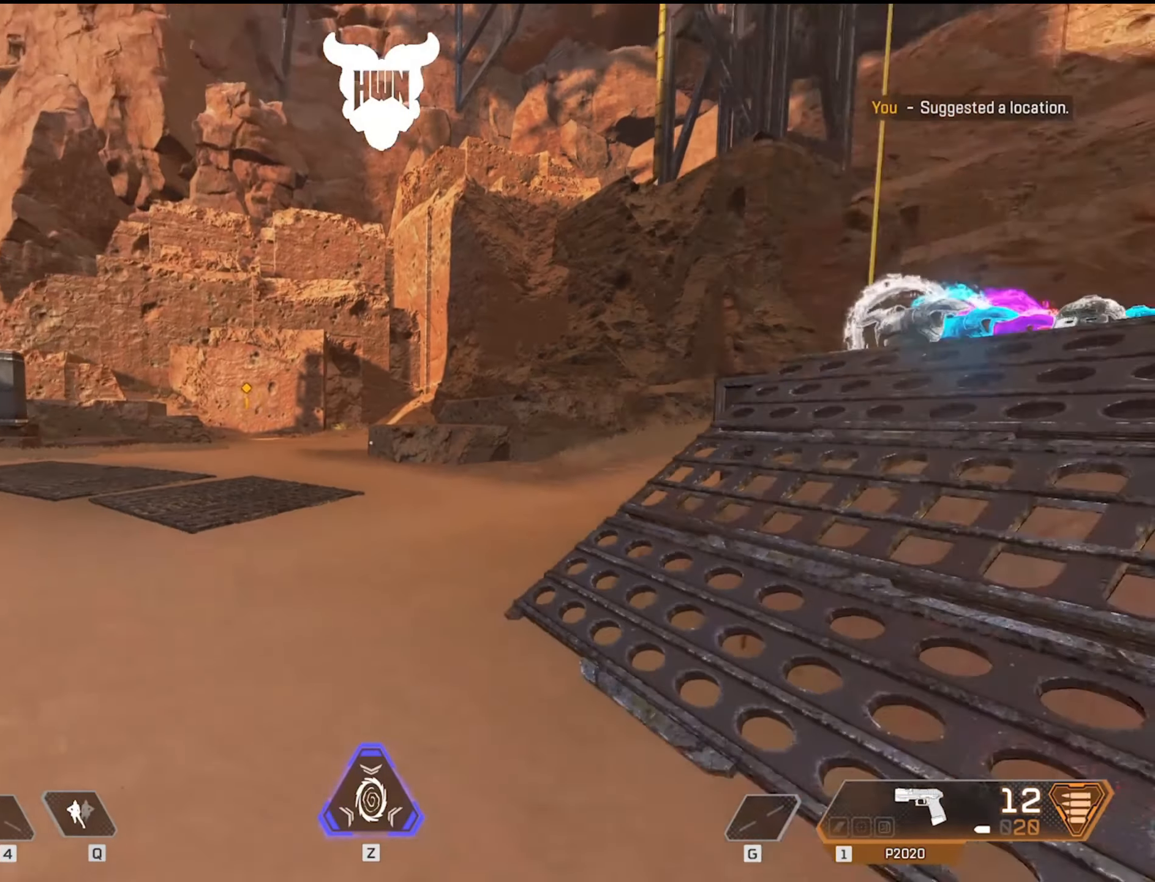
{"keys": [], "mouse": ["wheel"], "events": [[250, "a", "up"], [433, "mouse_wheel", "down"]]}
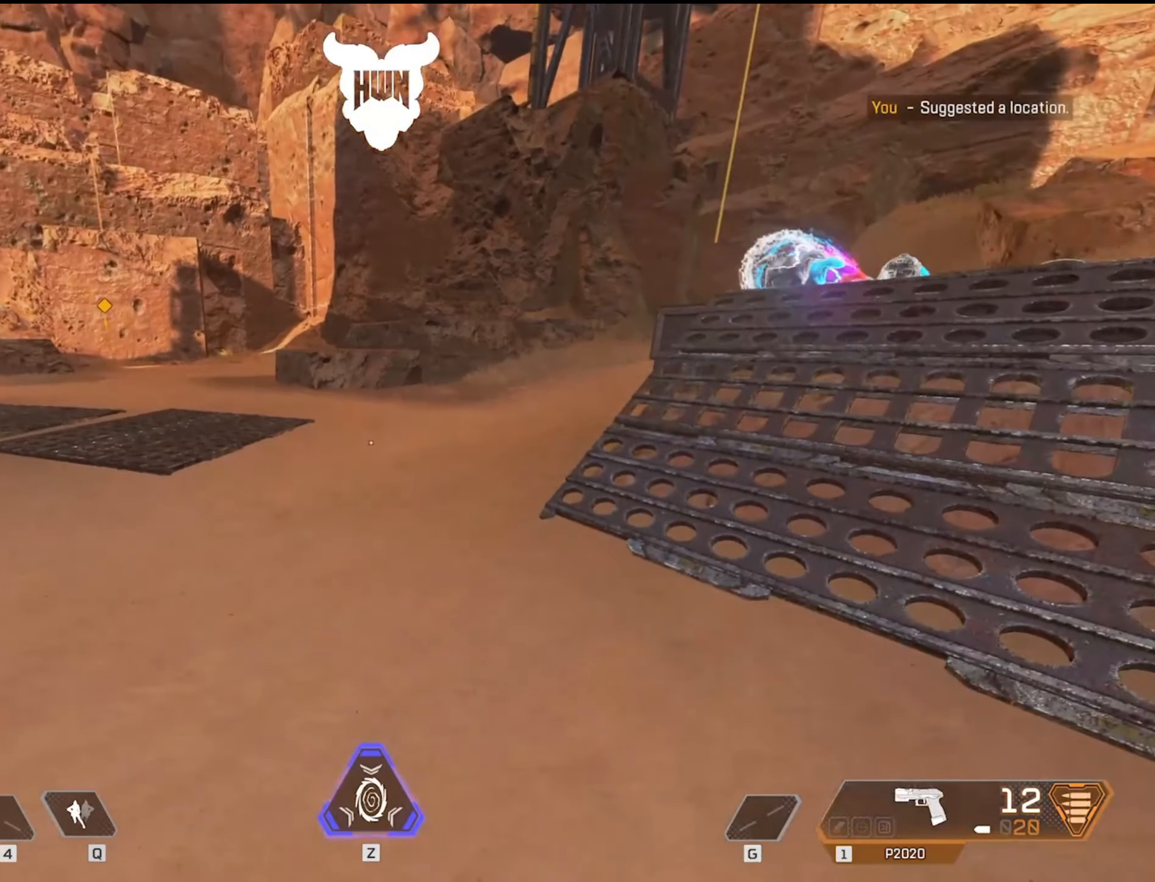
{"keys": [], "mouse": [], "events": [[83, "mouse_wheel", "up"], [133, "d", "down"], [283, "d", "up"]]}
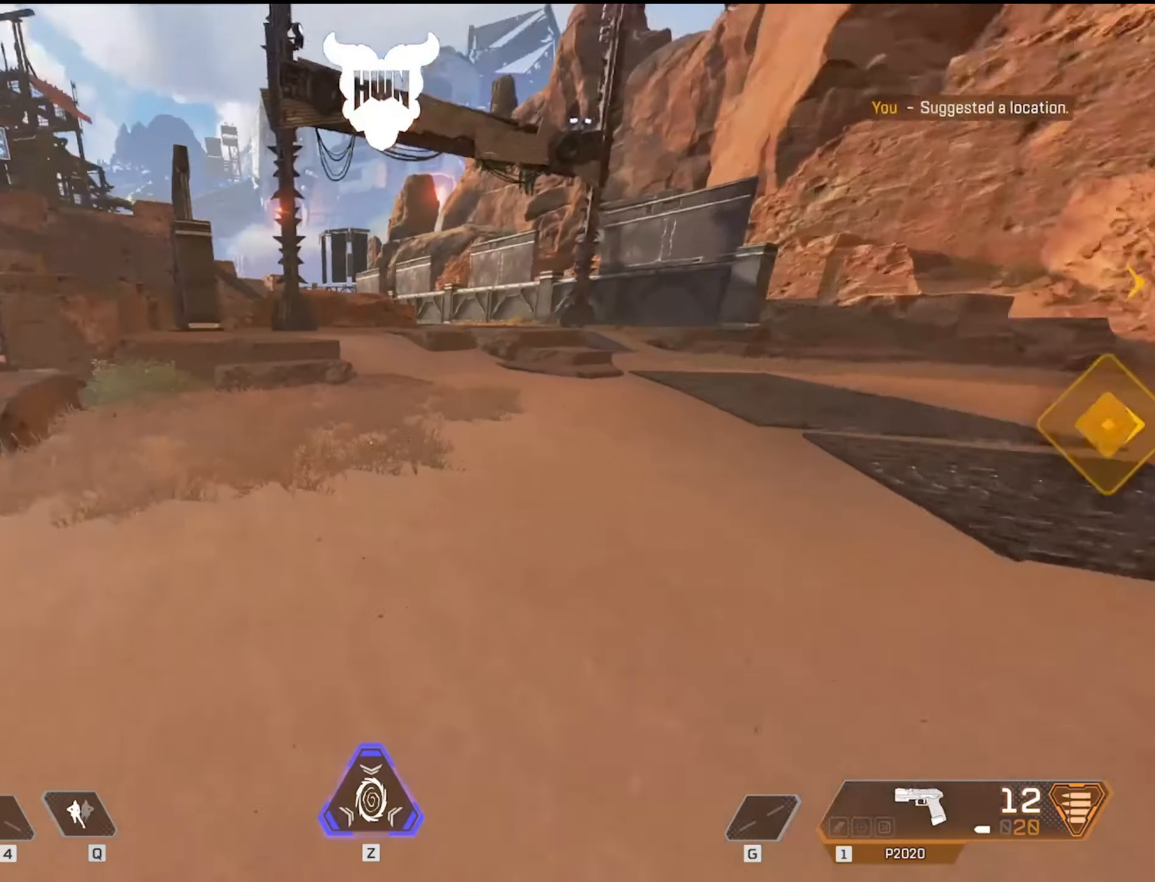
{"keys": ["shift", "w"], "mouse": [], "events": [[133, "w", "down"], [500, "shift", "down"]]}
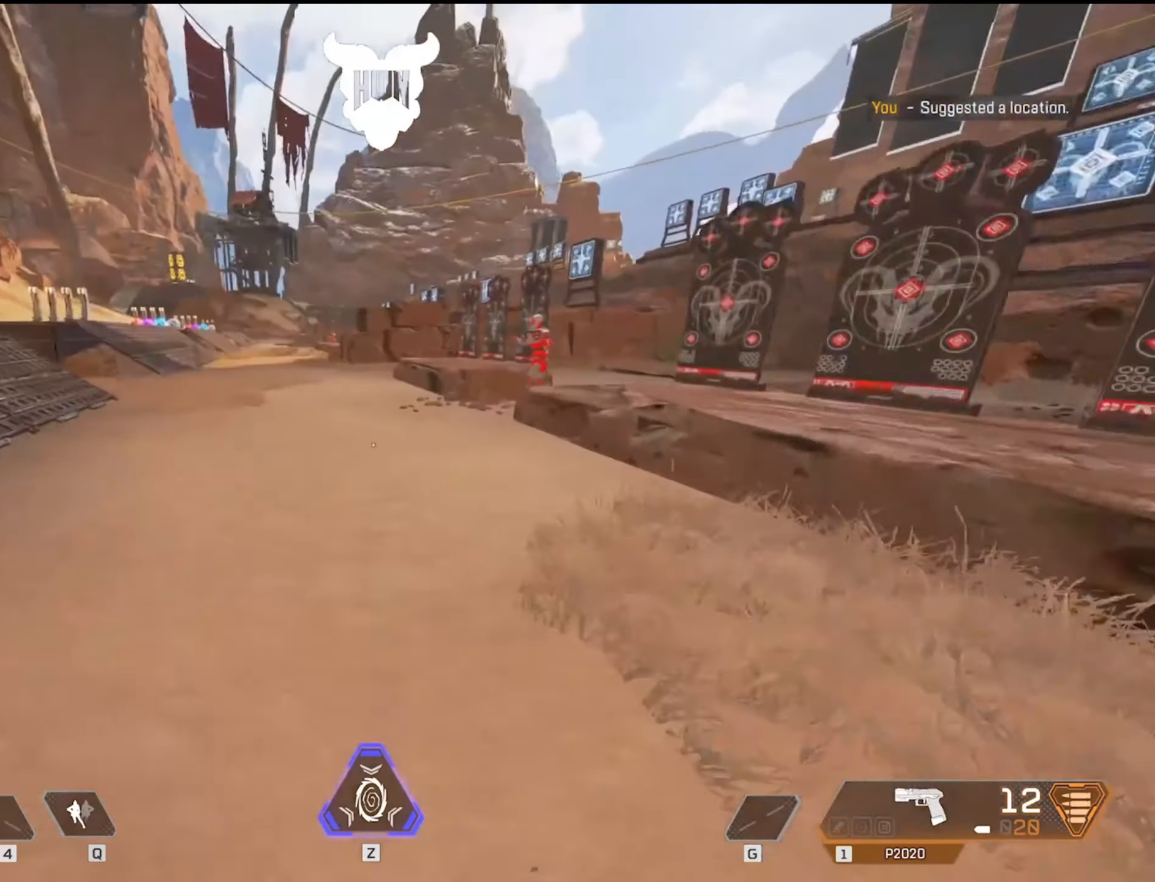
{"keys": ["shift", "w"], "mouse": [], "events": []}
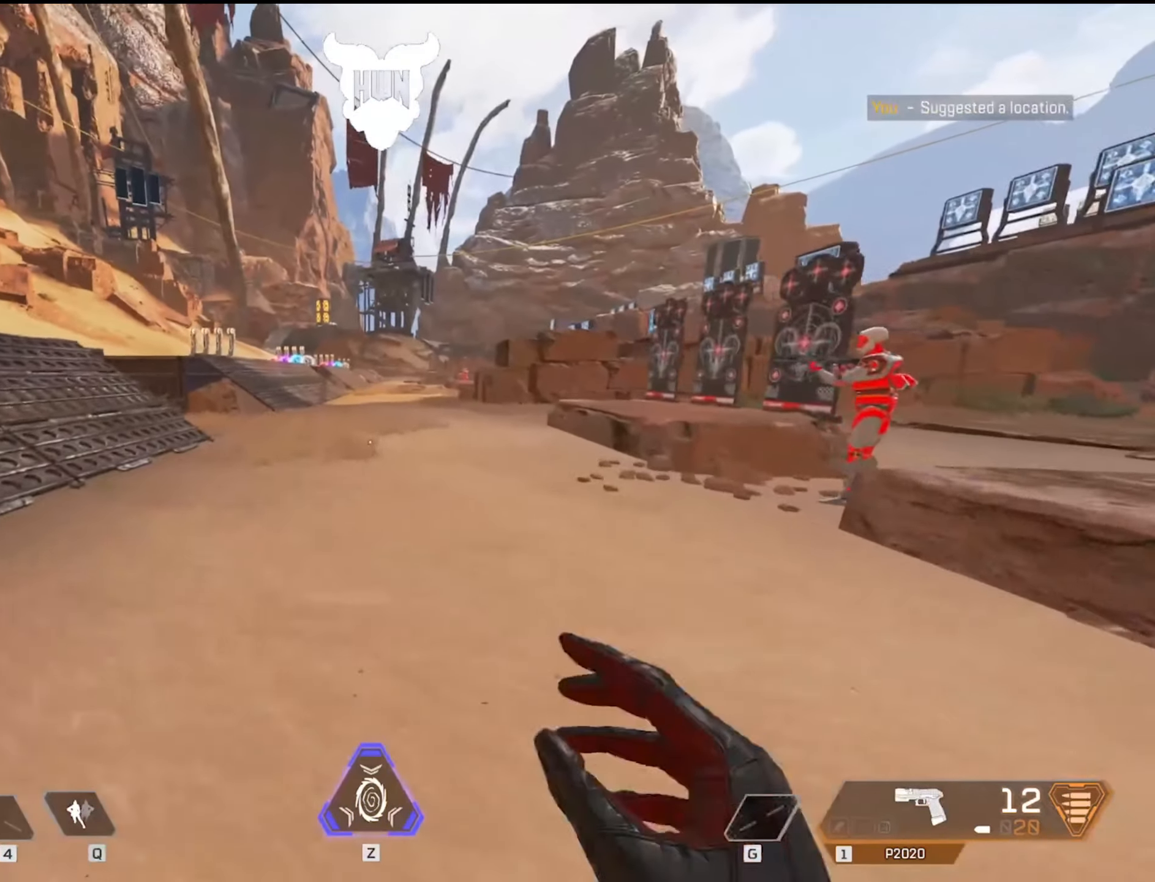
{"keys": ["shift", "w"], "mouse": [], "events": []}
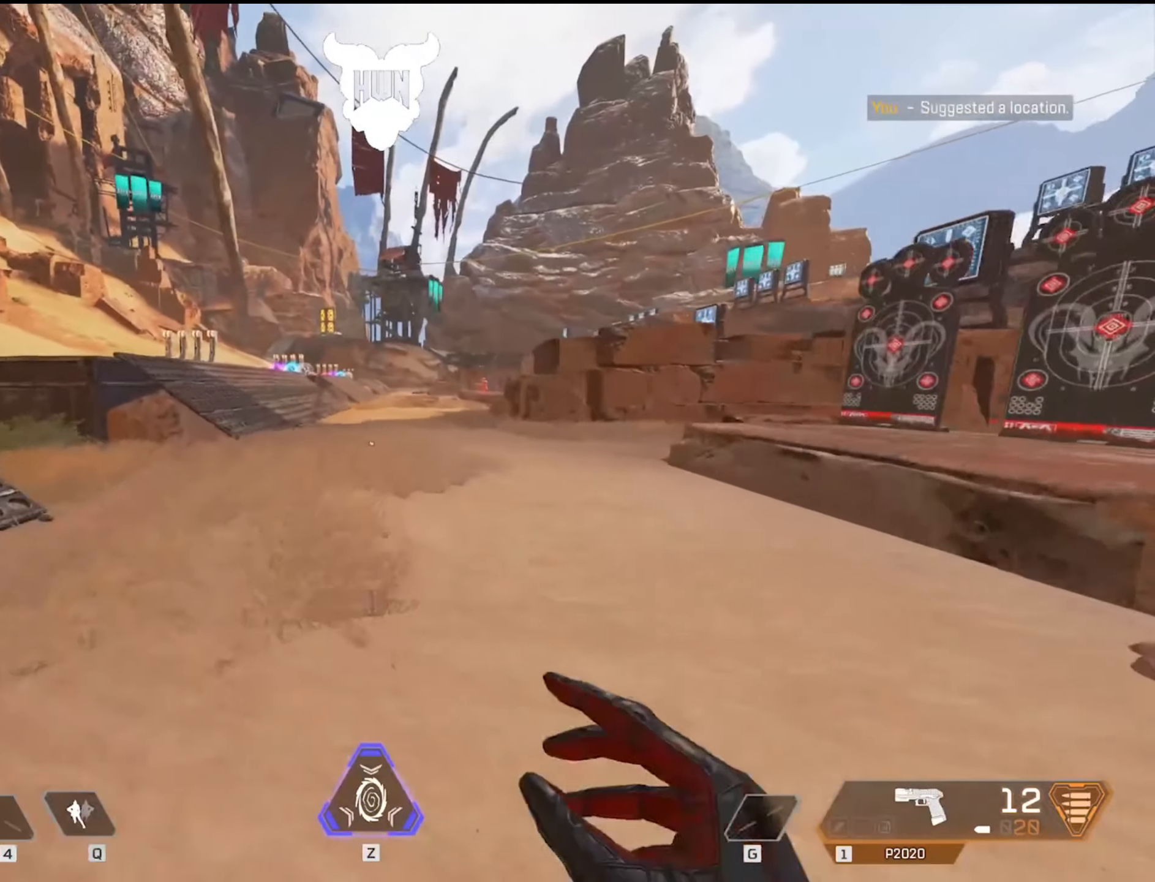
{"keys": ["shift", "w"], "mouse": [], "events": []}
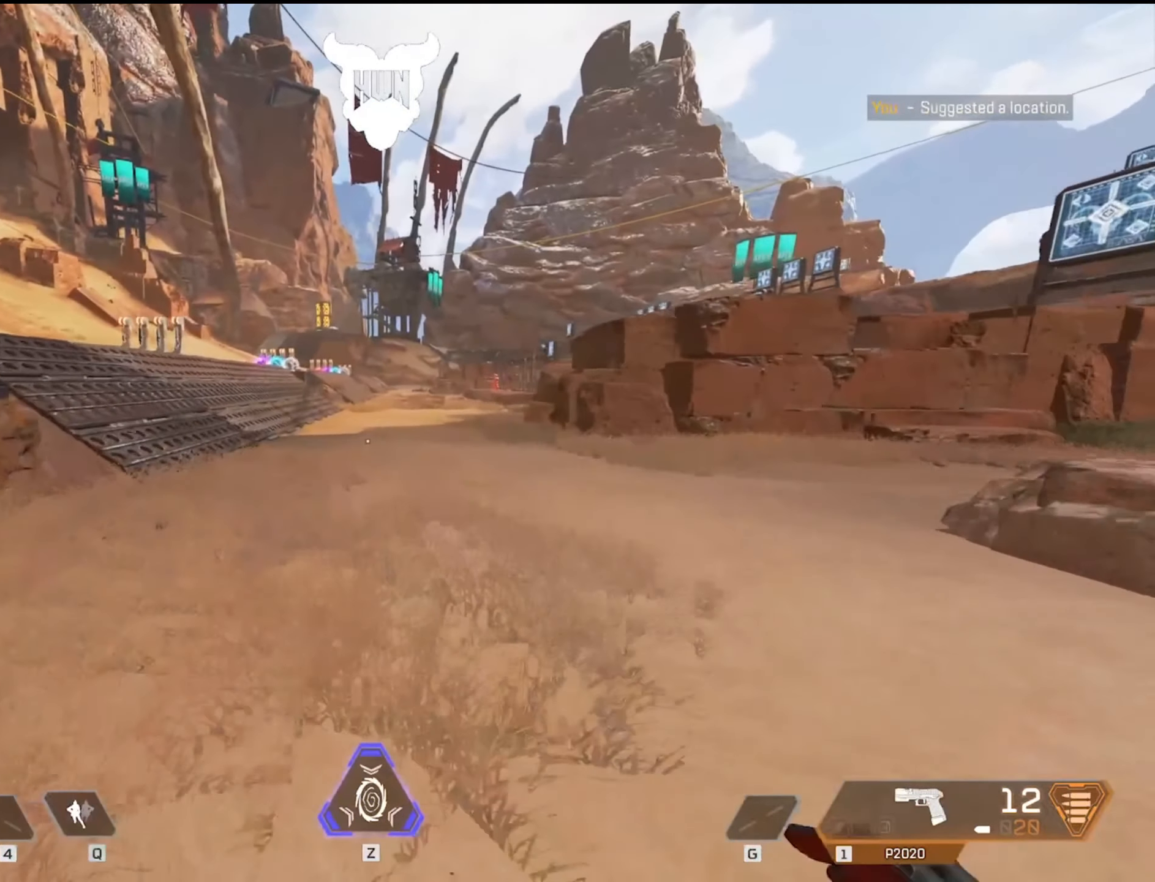
{"keys": [], "mouse": [], "events": [[400, "shift", "up"], [400, "w", "up"]]}
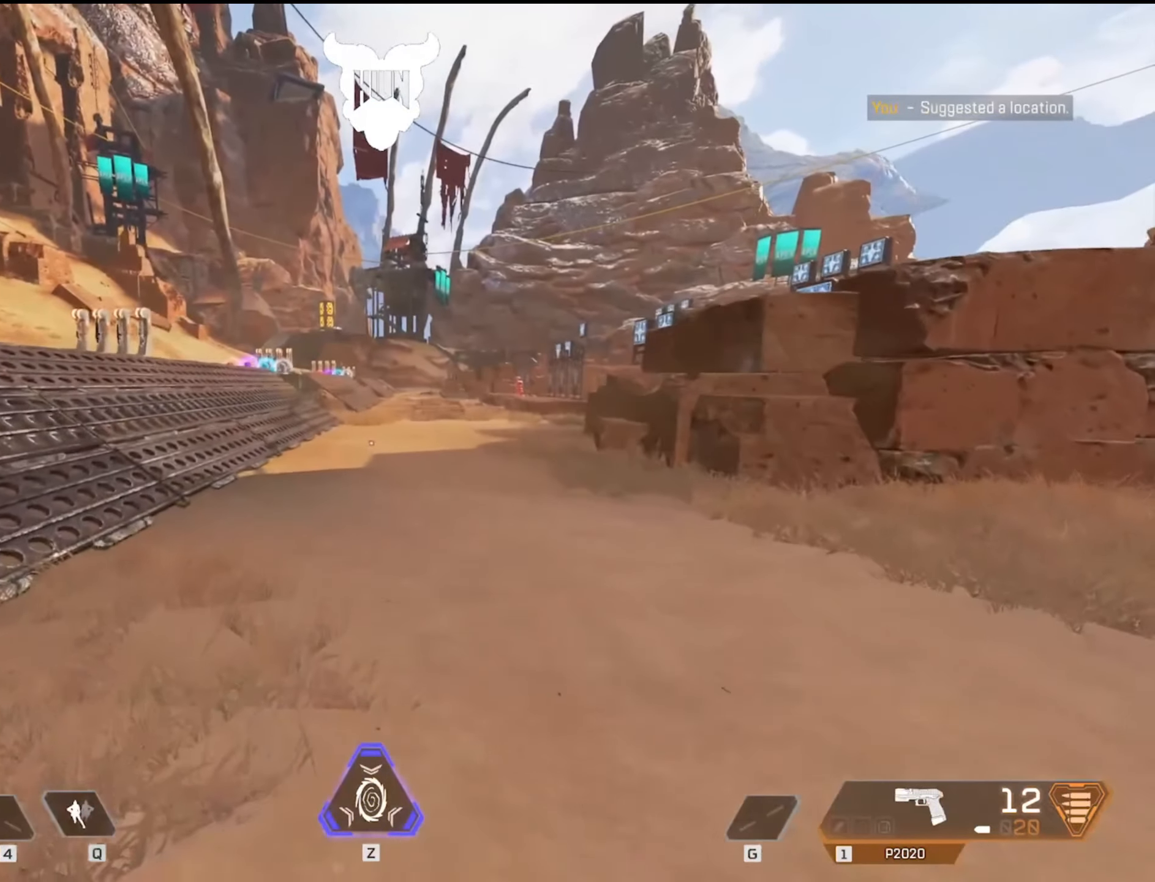
{"keys": [], "mouse": [], "events": []}
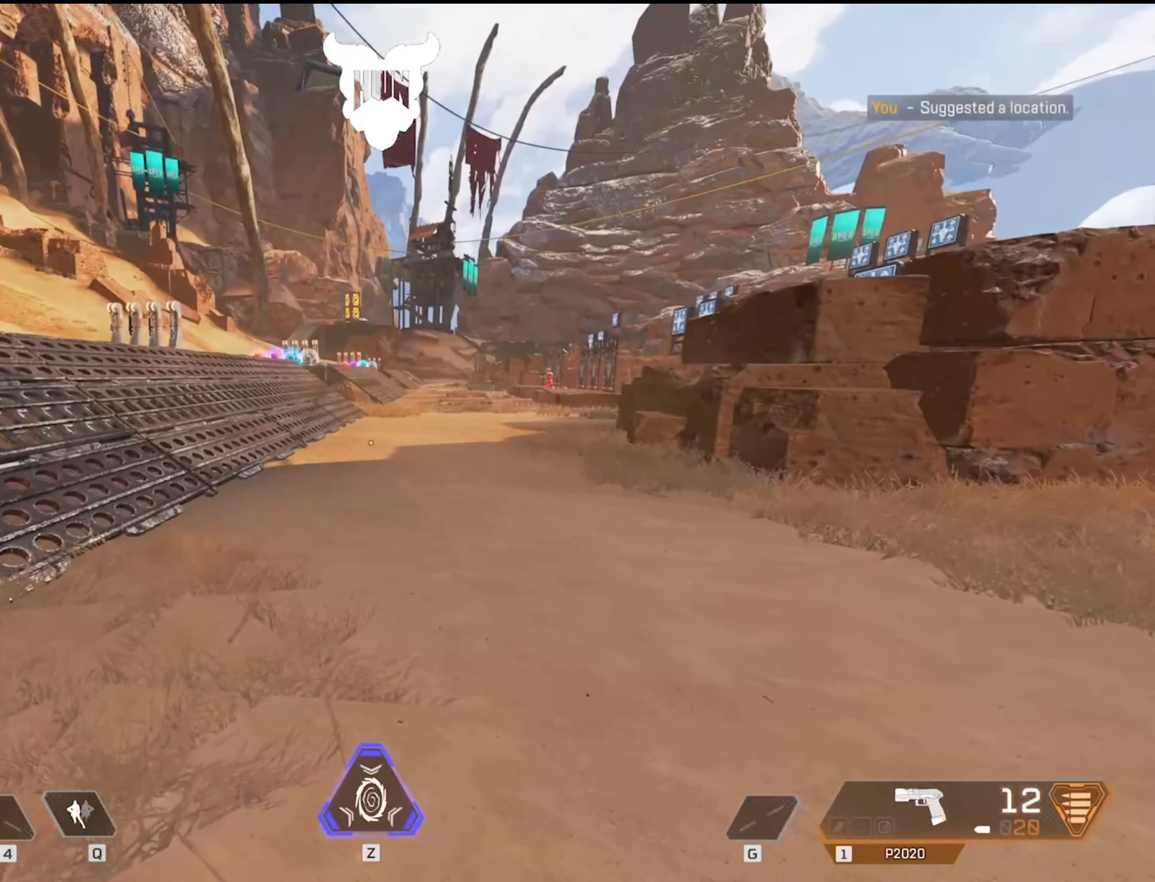
{"keys": [], "mouse": [], "events": []}
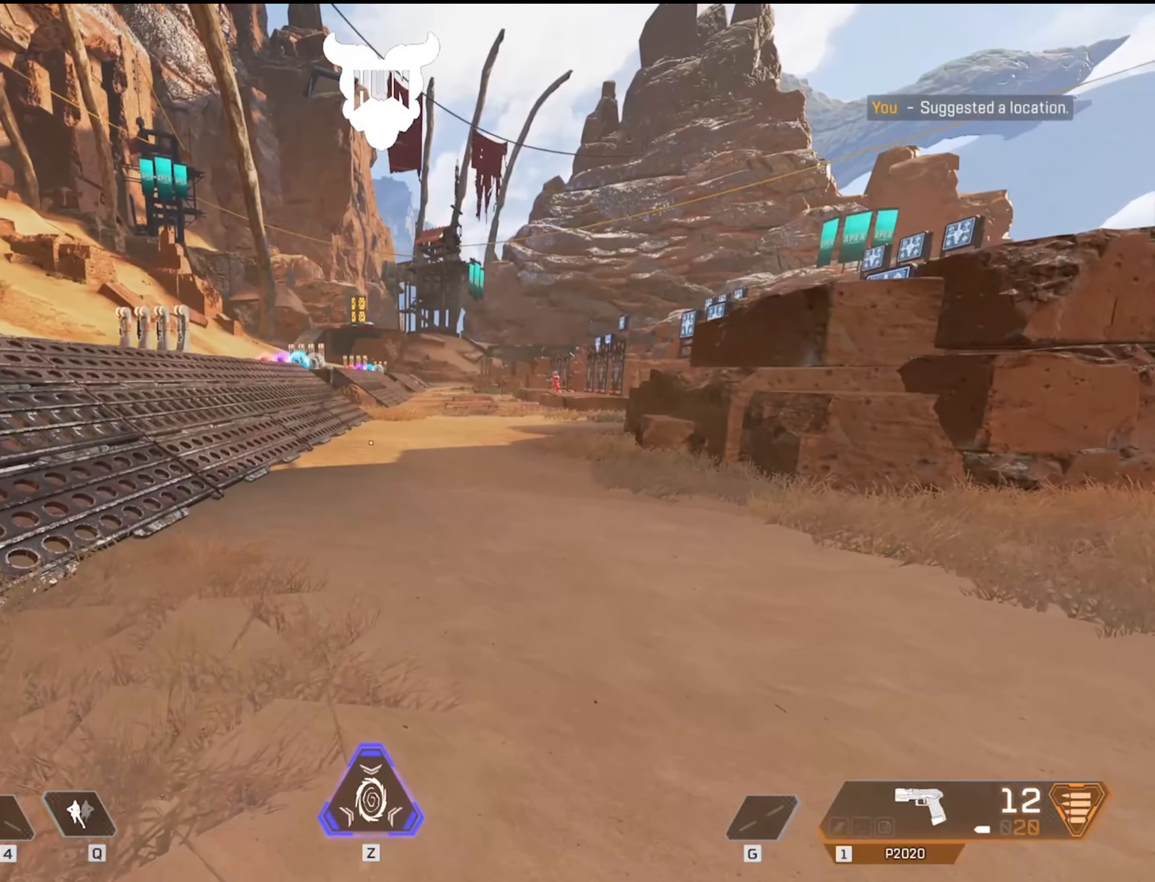
{"keys": [], "mouse": [], "events": []}
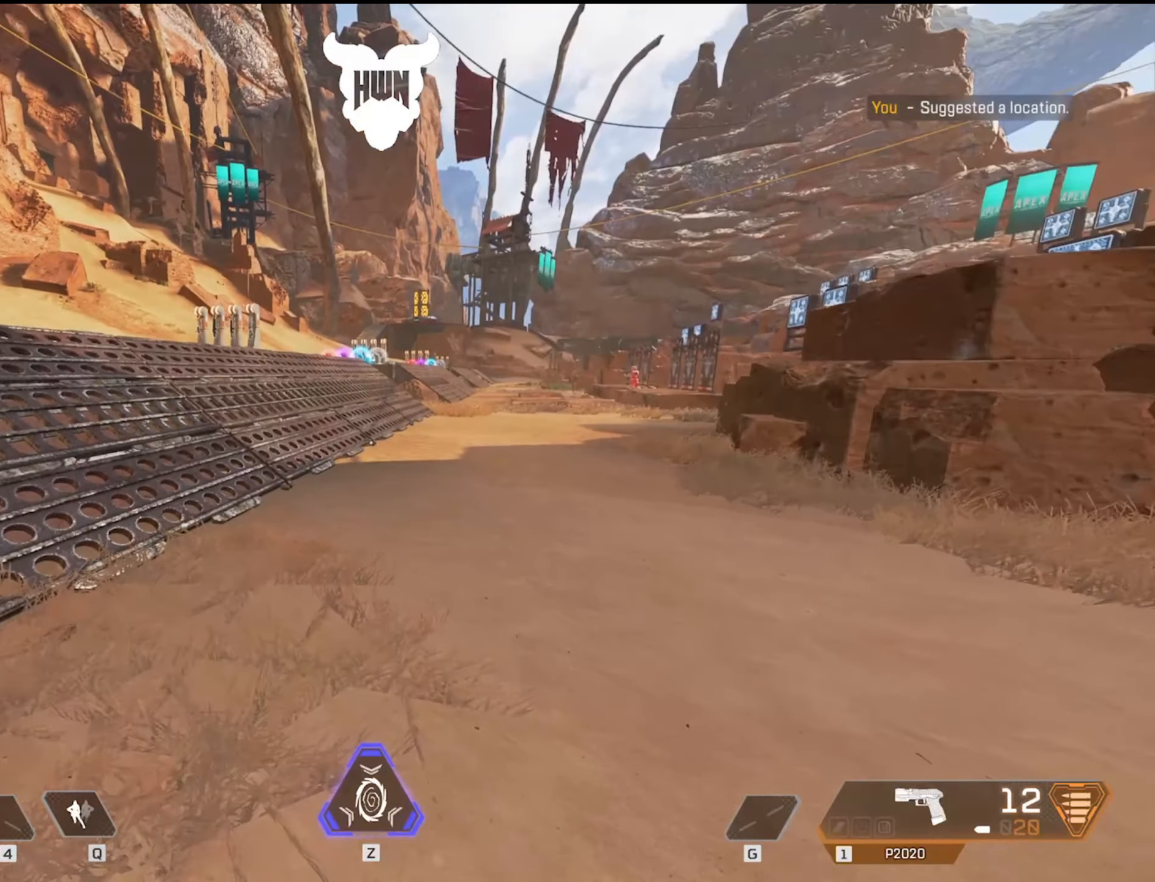
{"keys": ["a"], "mouse": [], "events": [[50, "a", "down"], [100, "s", "down"], [484, "s", "up"]]}
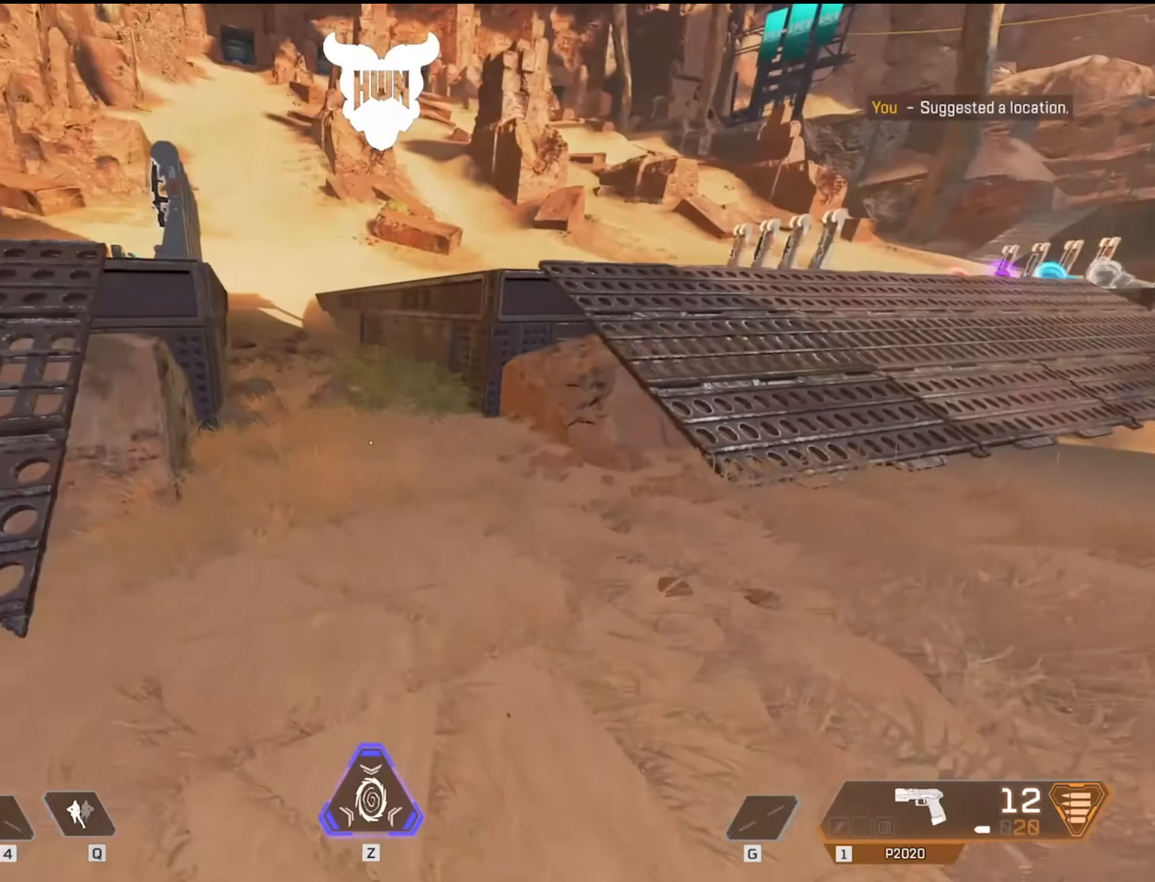
{"keys": ["a", "s"], "mouse": [], "events": [[484, "s", "down"]]}
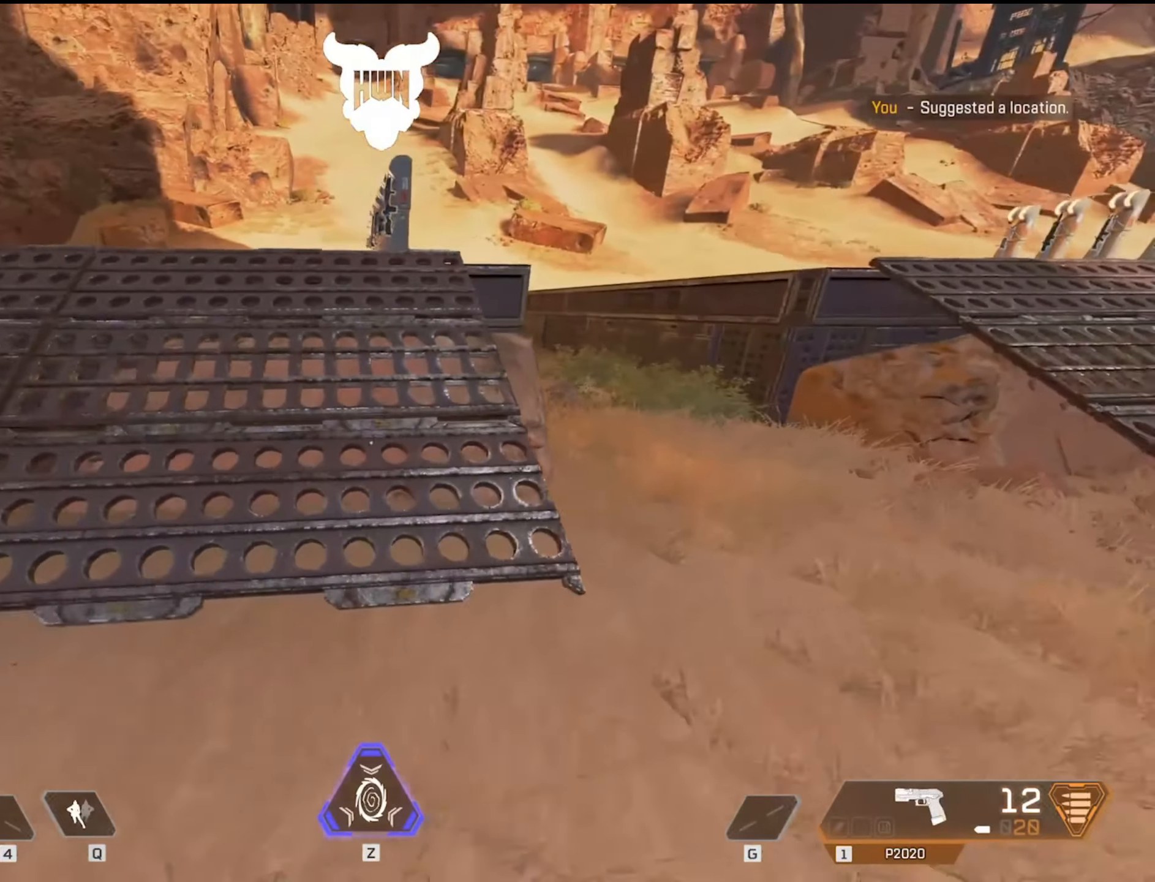
{"keys": [], "mouse": [], "events": [[434, "s", "up"], [467, "a", "up"]]}
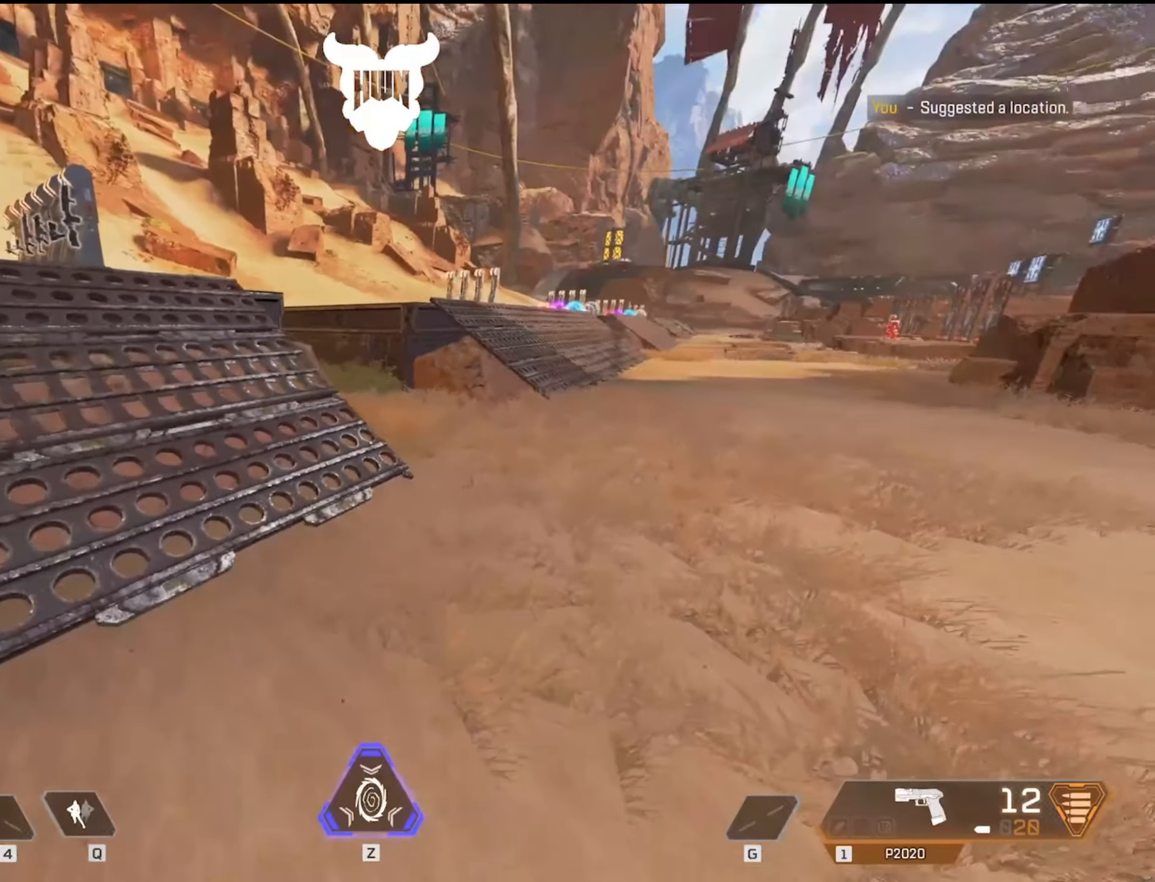
{"keys": ["shift", "w"], "mouse": [], "events": [[117, "w", "down"], [150, "shift", "down"]]}
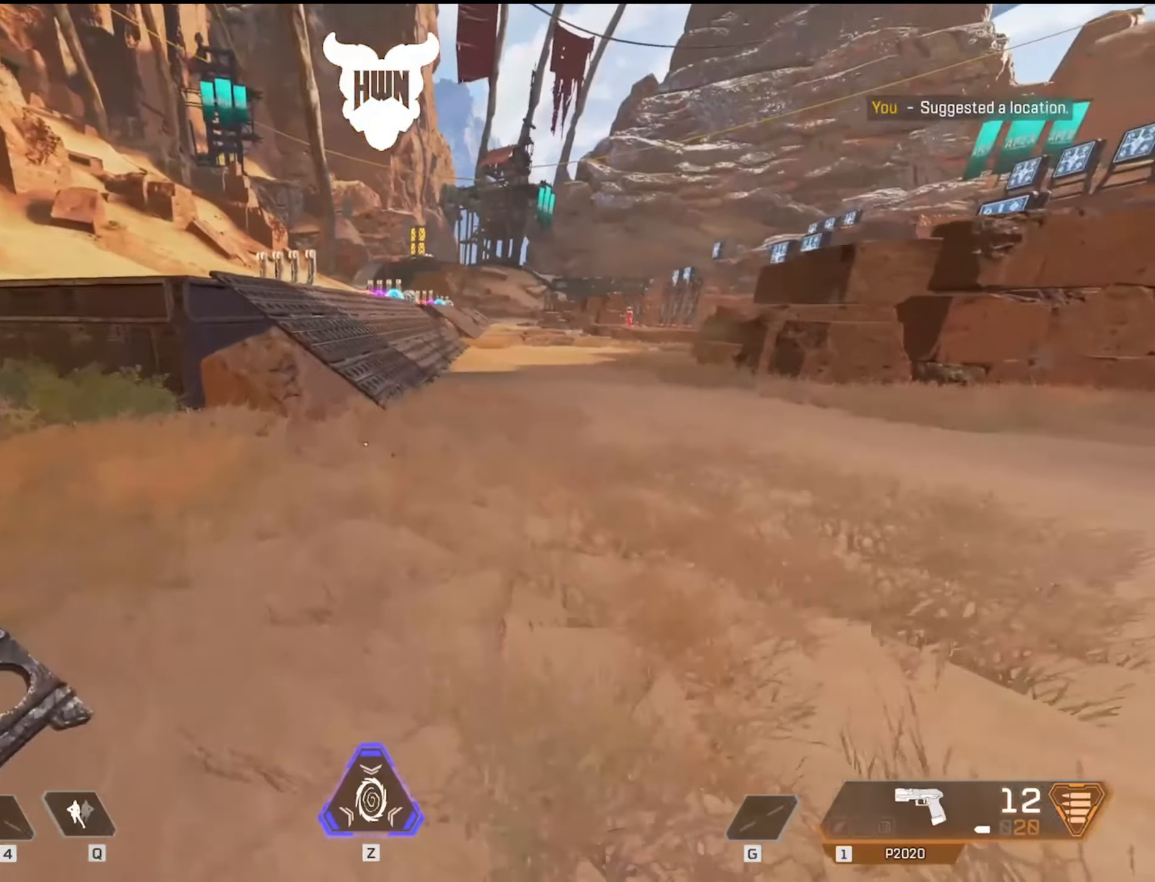
{"keys": ["a", "shift", "w"], "mouse": [], "events": [[350, "a", "down"]]}
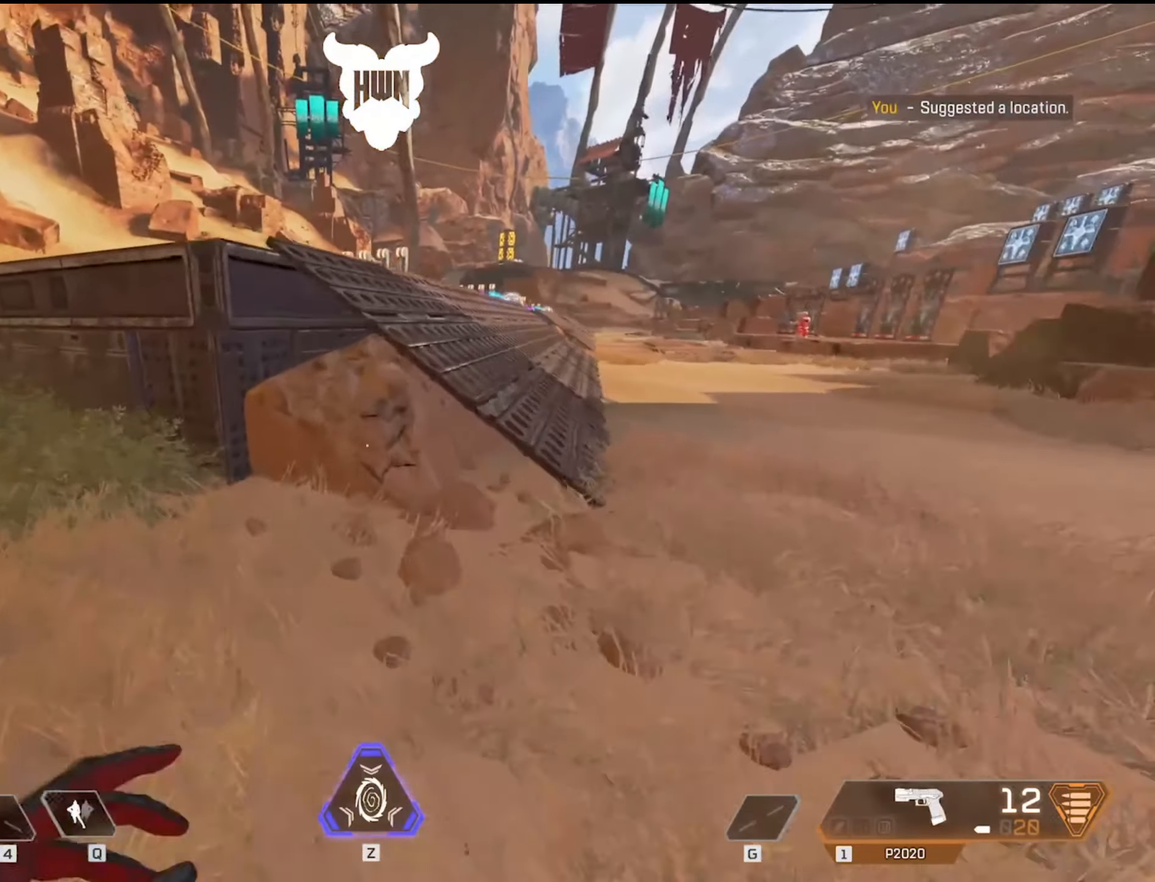
{"keys": ["a", "s"], "mouse": [], "events": [[234, "w", "up"], [250, "shift", "up"], [500, "s", "down"]]}
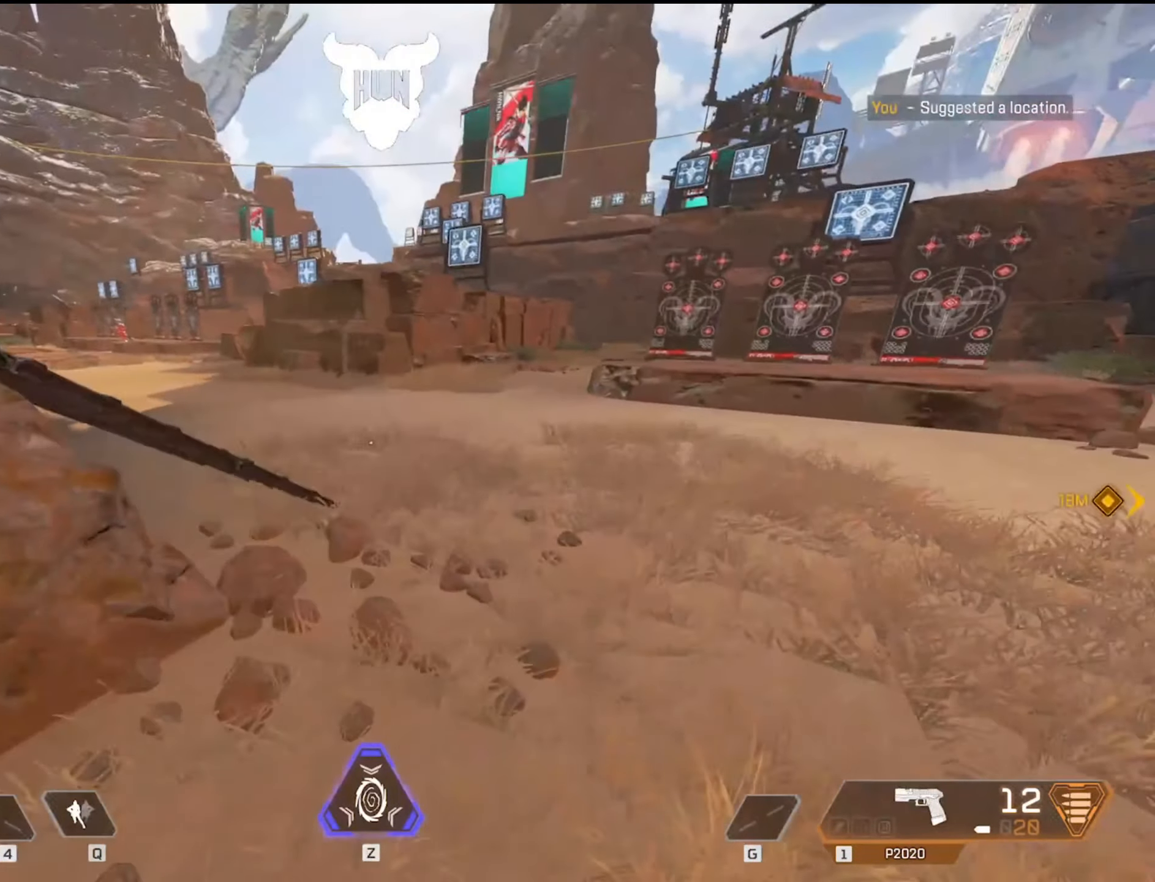
{"keys": ["s"], "mouse": [], "events": [[117, "a", "up"]]}
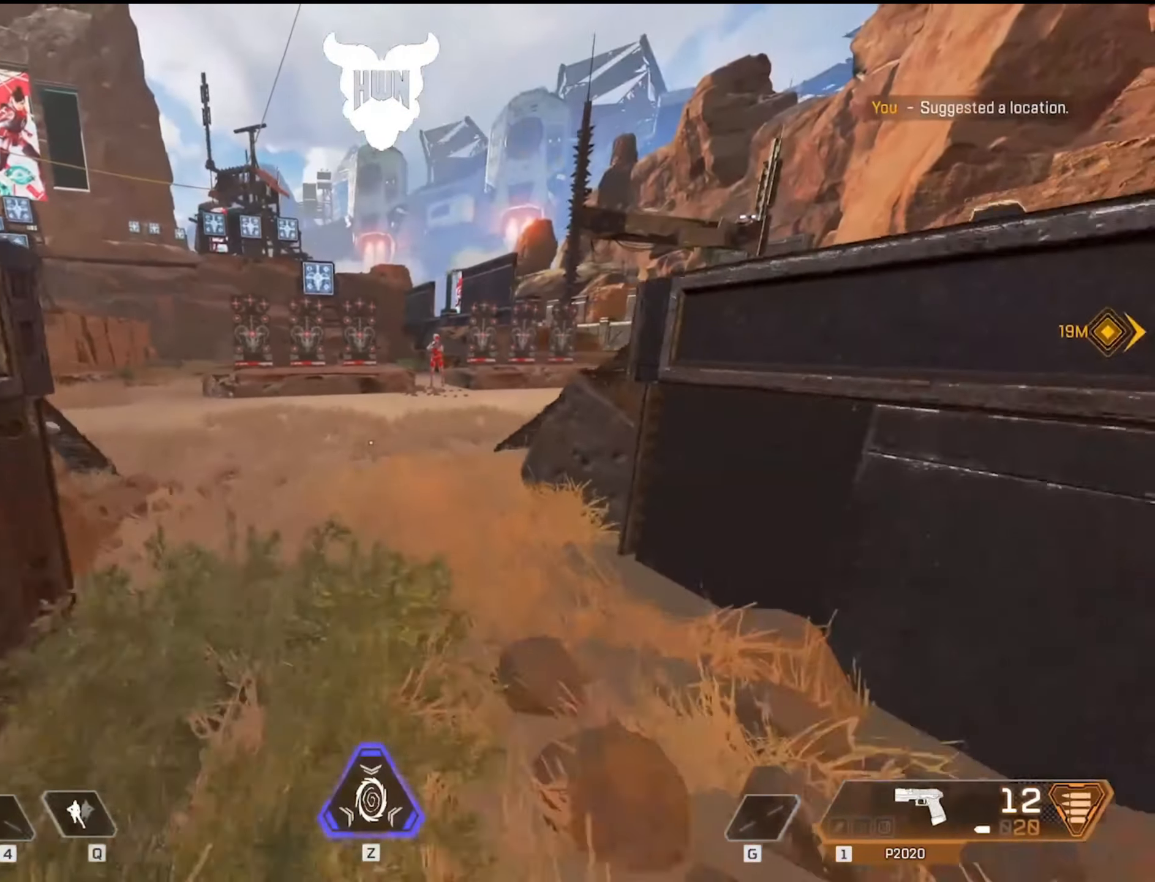
{"keys": ["s"], "mouse": [], "events": []}
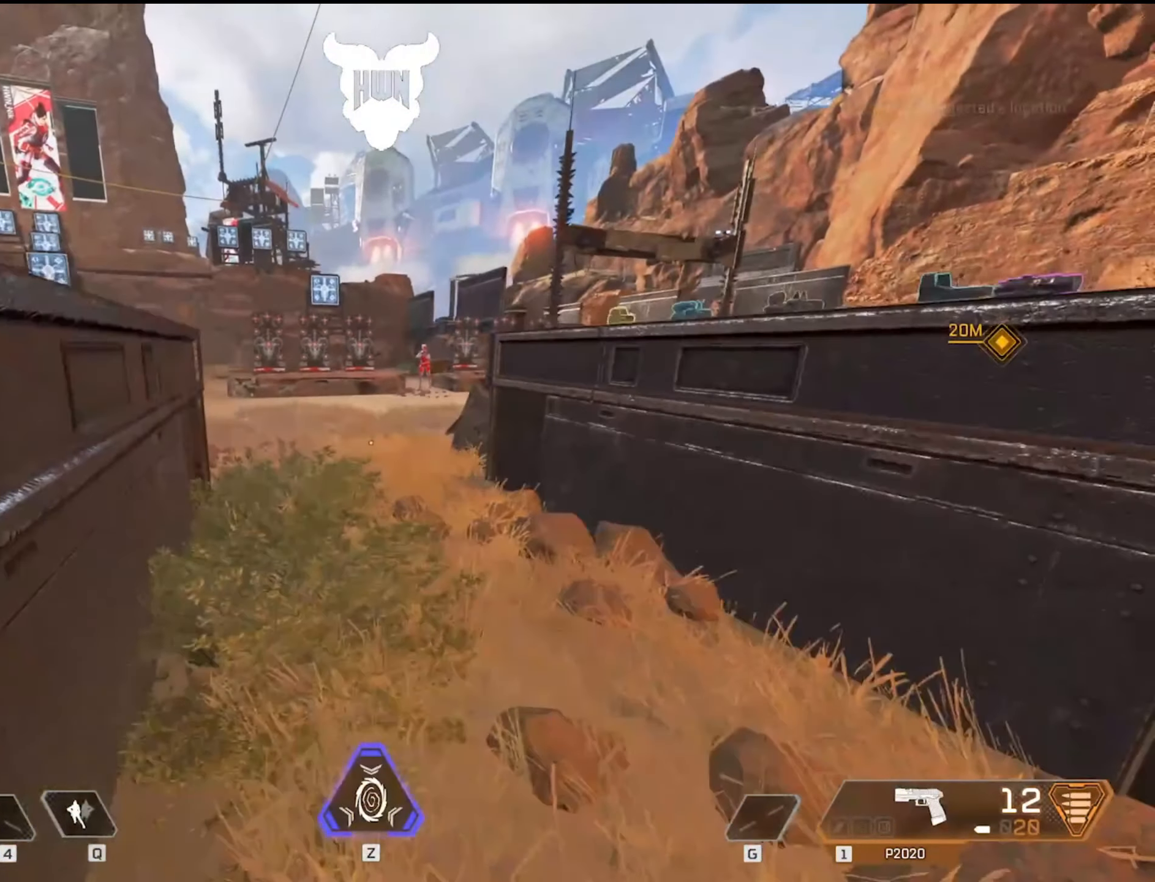
{"keys": [], "mouse": [], "events": [[34, "d", "down"], [34, "s", "up"], [234, "d", "up"]]}
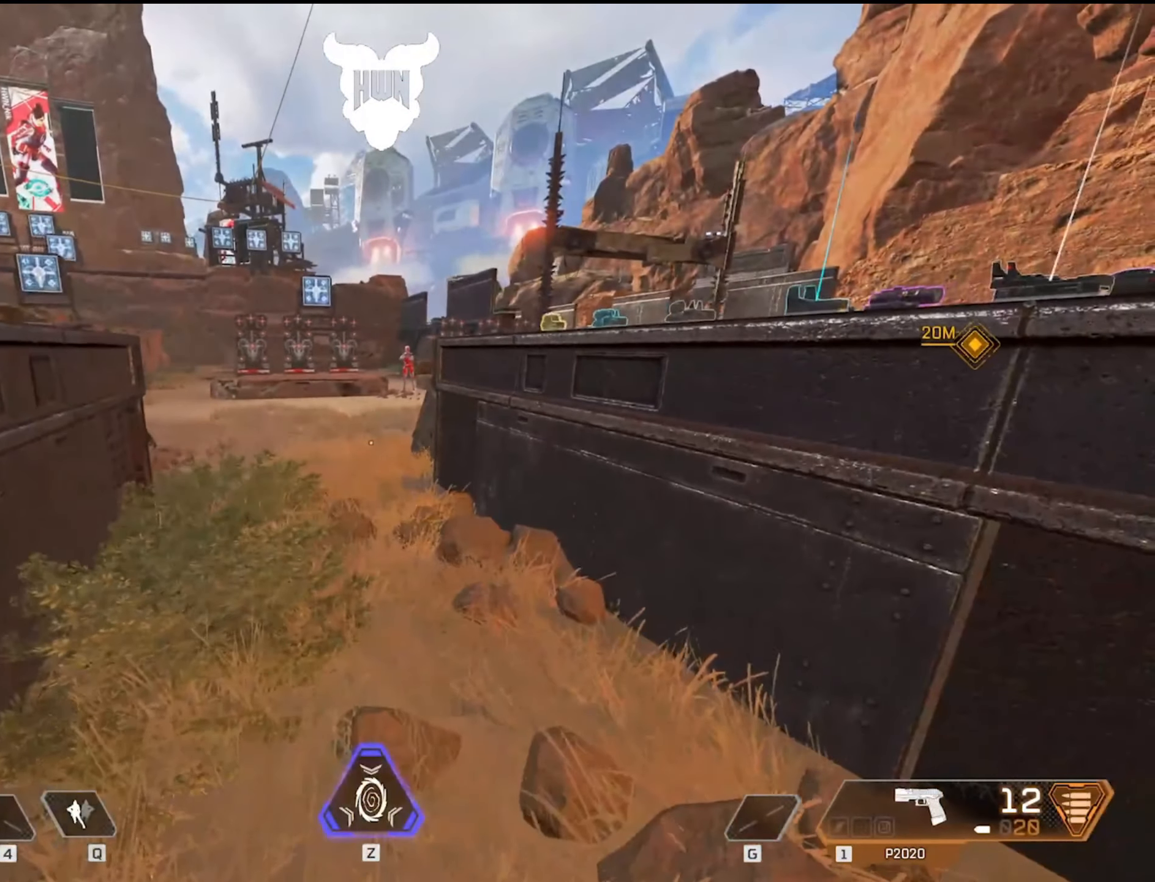
{"keys": [], "mouse": [], "events": []}
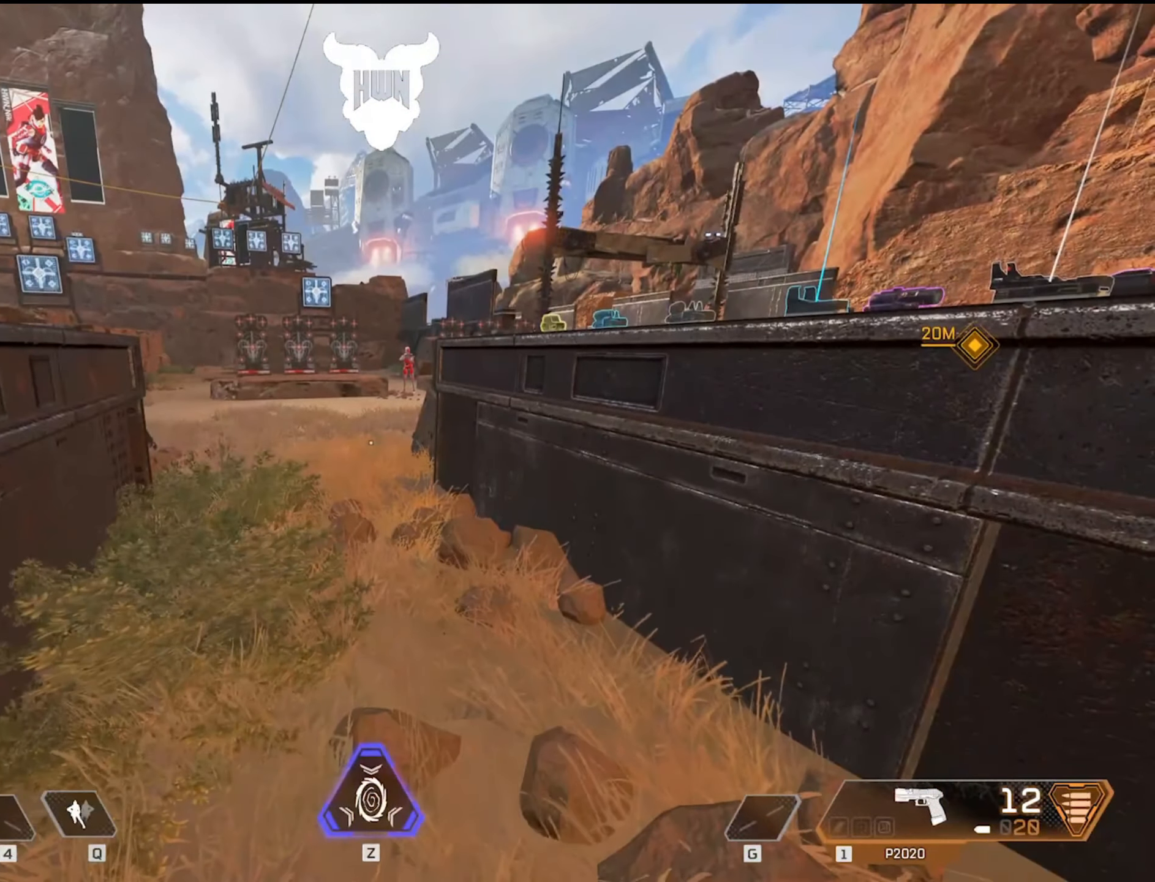
{"keys": ["w"], "mouse": [], "events": [[150, "w", "down"]]}
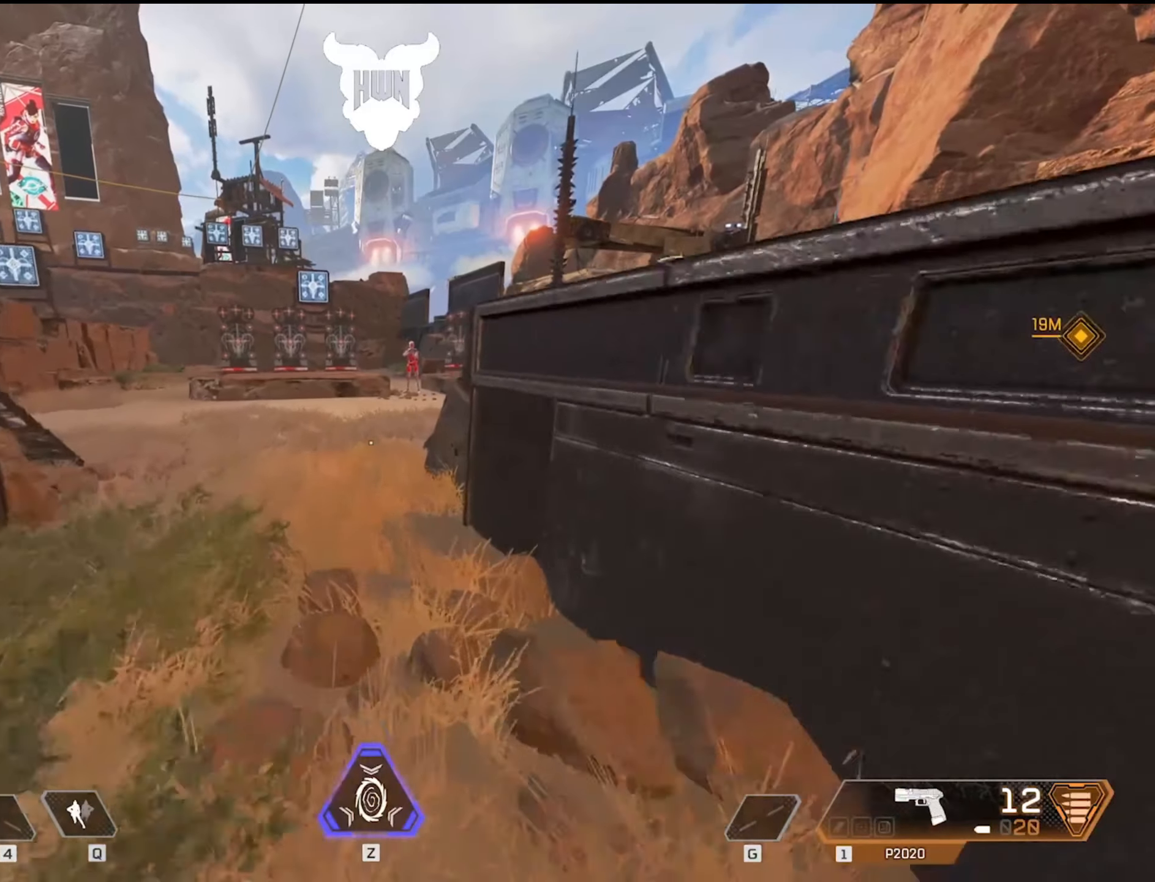
{"keys": [], "mouse": [], "events": [[216, "w", "up"]]}
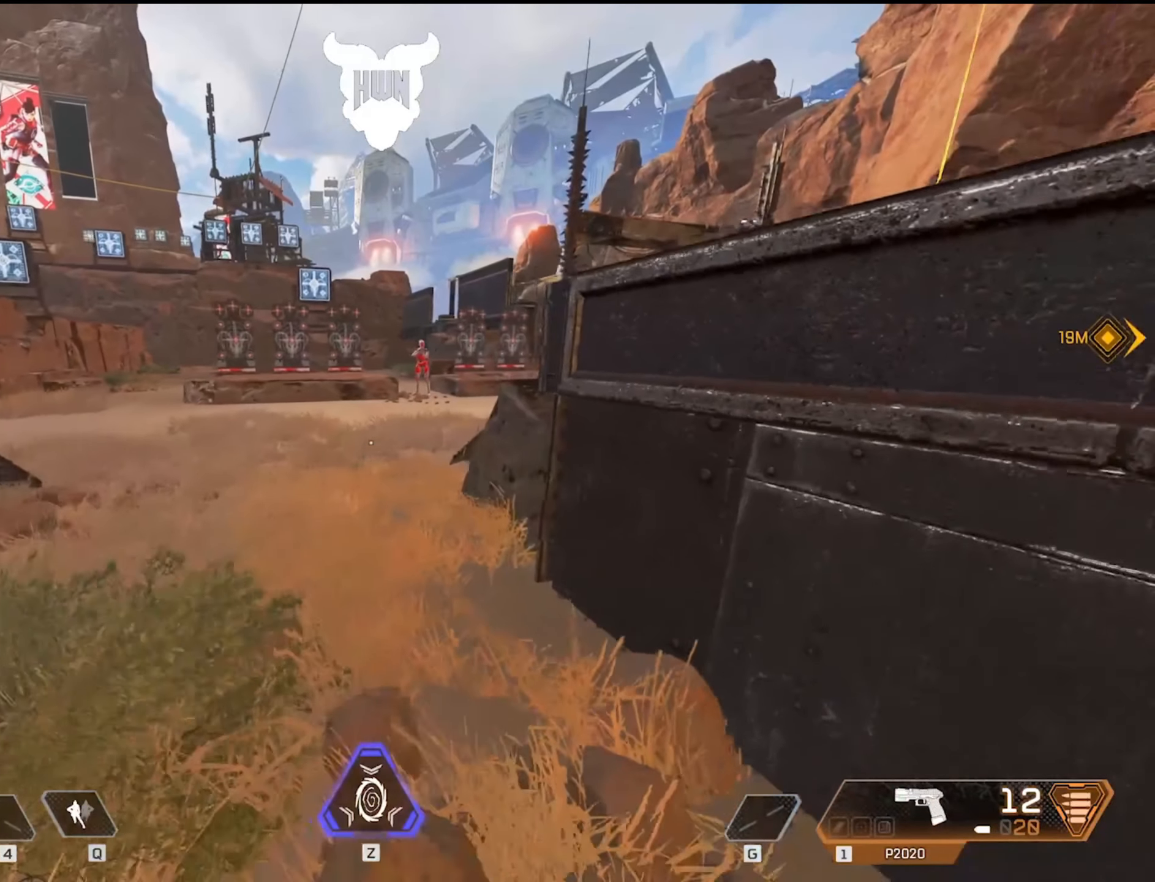
{"keys": [], "mouse": [], "events": [[33, "a", "down"], [33, "s", "down"], [233, "a", "up"], [316, "d", "down"], [366, "d", "up"], [366, "s", "up"]]}